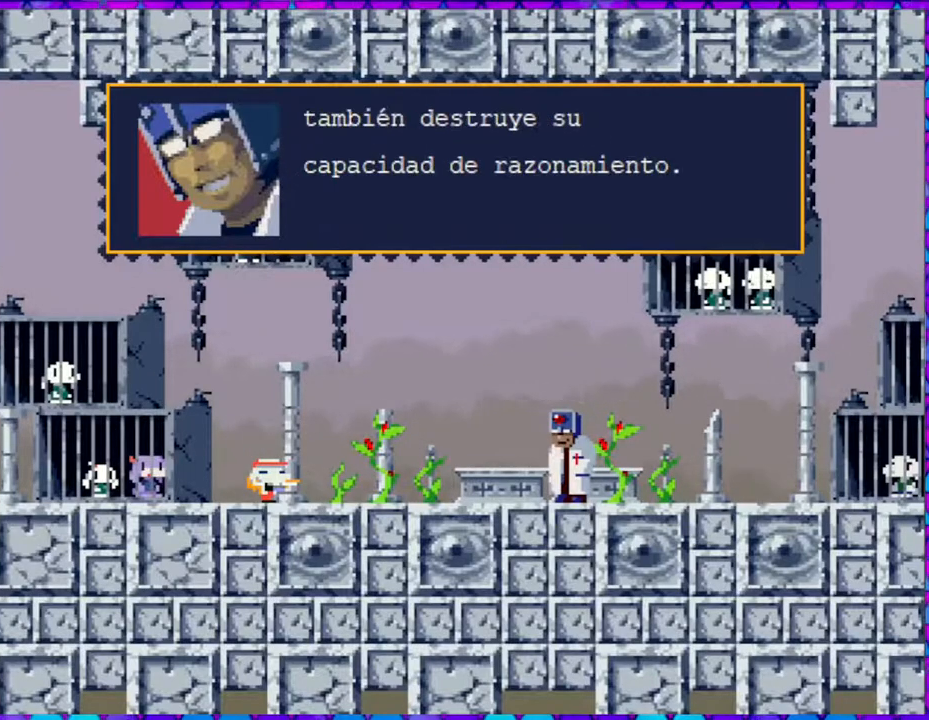
Gameplay with a controller (Nintendo layout); each line is a JSON object with the inputs held at the frame after it. "events" lists button and stick changes between this image and that frame as [ms after this image, input, new state], when the widget could be followed in between. Not read: L3 R3 left_stick.
{"buttons": [], "right_stick": "center", "events": [[67, "B", "down"], [167, "B", "up"], [250, "B", "down"], [333, "B", "up"], [400, "B", "down"], [483, "B", "up"]]}
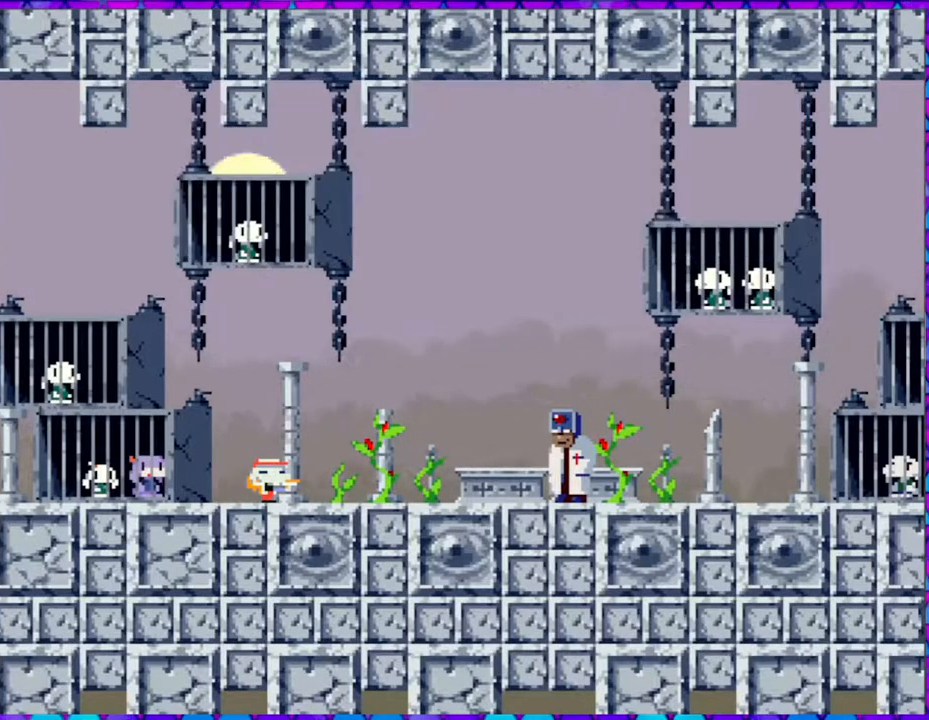
{"buttons": [], "right_stick": "center", "events": [[67, "B", "down"], [167, "B", "up"], [233, "B", "down"], [333, "B", "up"]]}
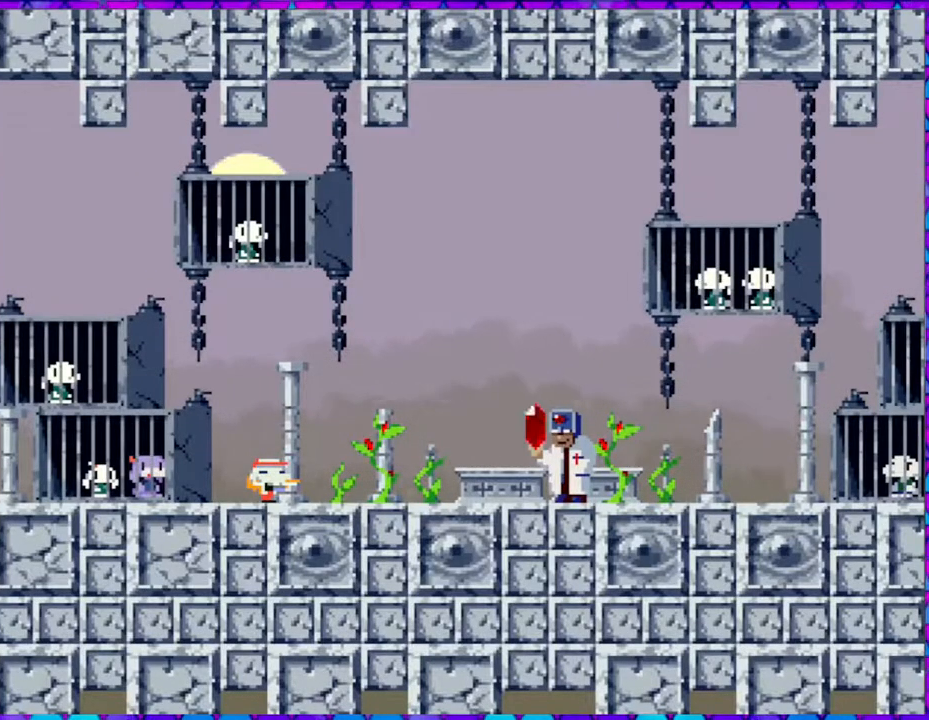
{"buttons": [], "right_stick": "center", "events": []}
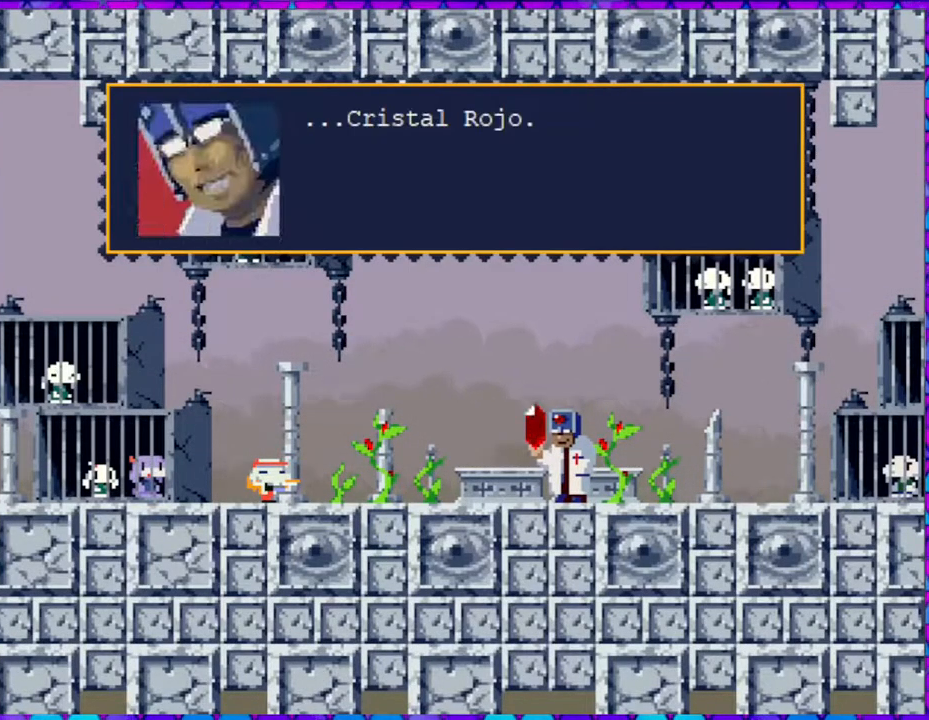
{"buttons": ["B"], "right_stick": "center", "events": [[317, "B", "down"], [467, "B", "up"], [483, "B", "down"]]}
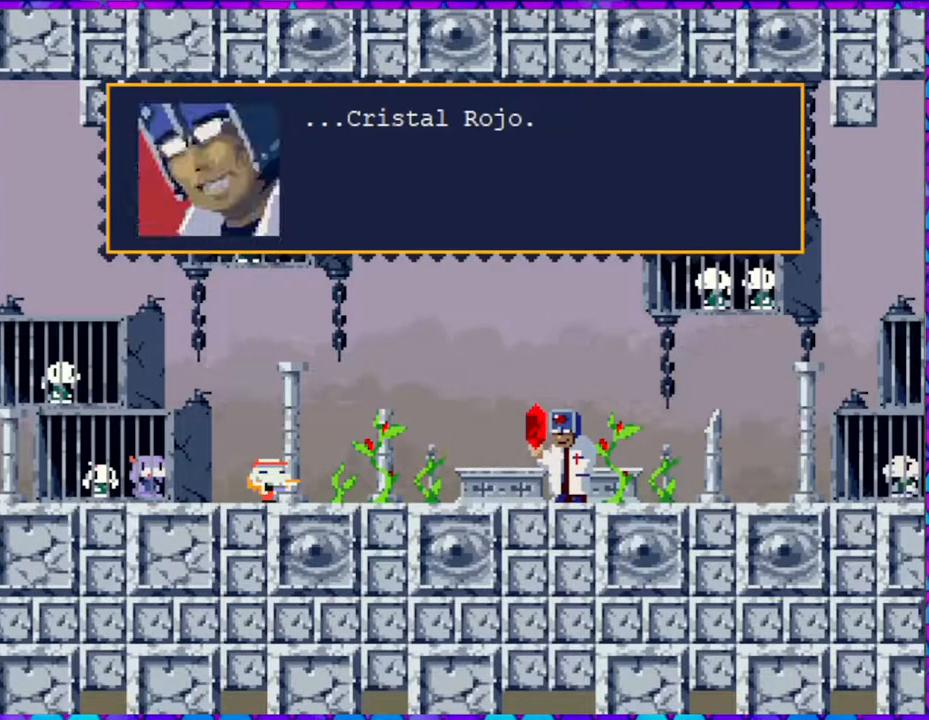
{"buttons": [], "right_stick": "center", "events": [[150, "B", "up"], [200, "B", "down"], [317, "B", "up"], [400, "B", "down"], [483, "B", "up"]]}
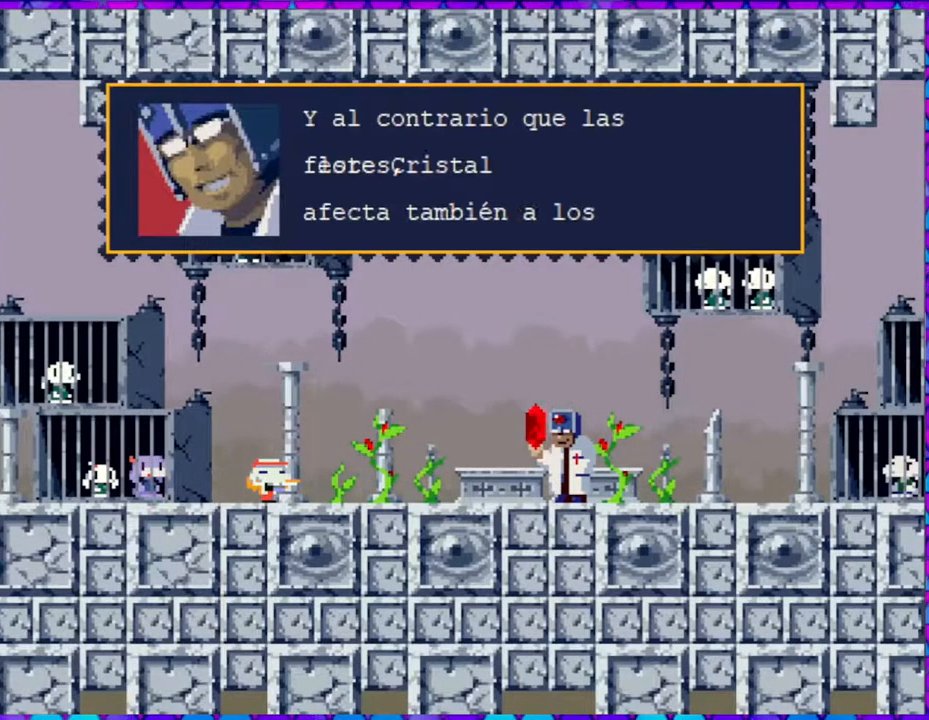
{"buttons": ["B"], "right_stick": "center", "events": [[100, "B", "down"], [217, "B", "up"], [267, "B", "down"], [367, "B", "up"], [450, "B", "down"]]}
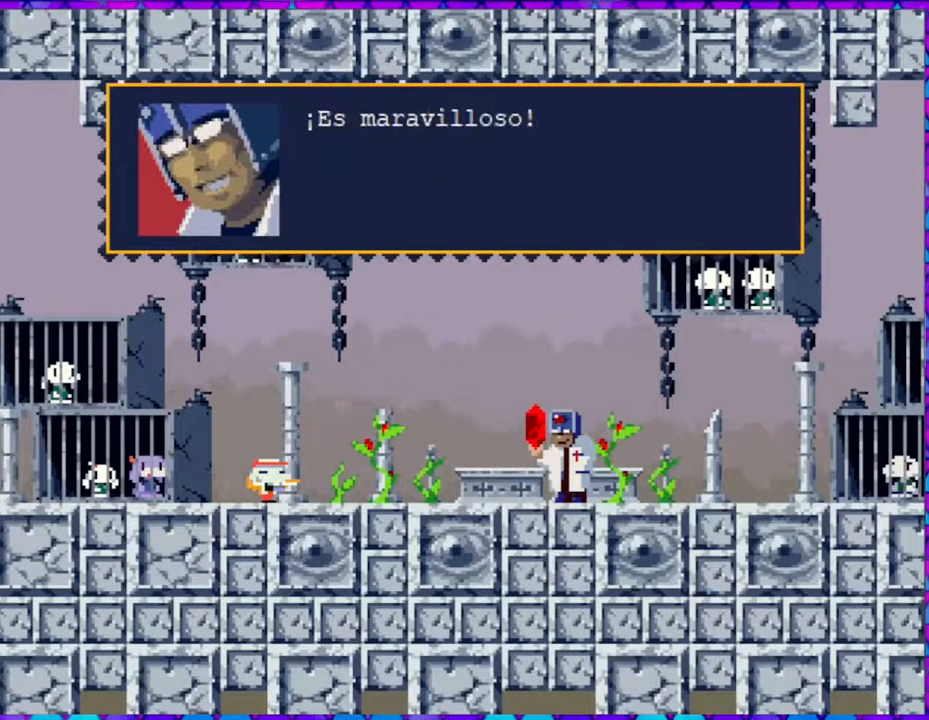
{"buttons": [], "right_stick": "center", "events": [[33, "B", "up"], [150, "B", "down"], [283, "B", "up"], [317, "B", "down"], [433, "B", "up"]]}
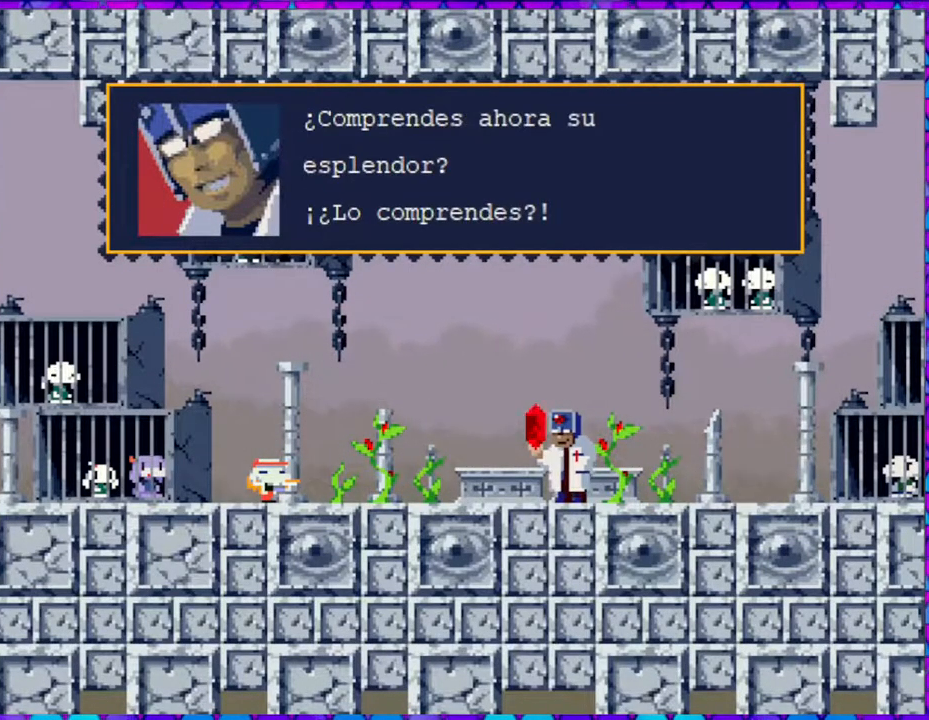
{"buttons": ["B"], "right_stick": "center", "events": [[33, "B", "down"], [150, "B", "up"], [267, "B", "down"], [367, "B", "up"], [433, "B", "down"]]}
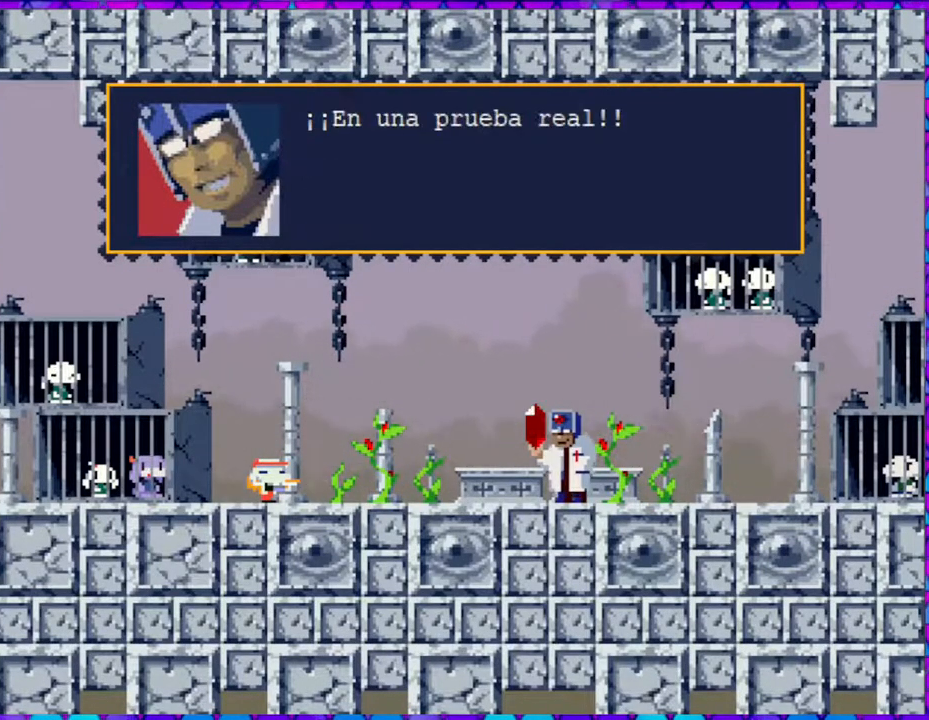
{"buttons": ["B"], "right_stick": "center", "events": [[17, "B", "up"], [183, "B", "down"], [317, "B", "up"], [417, "B", "down"]]}
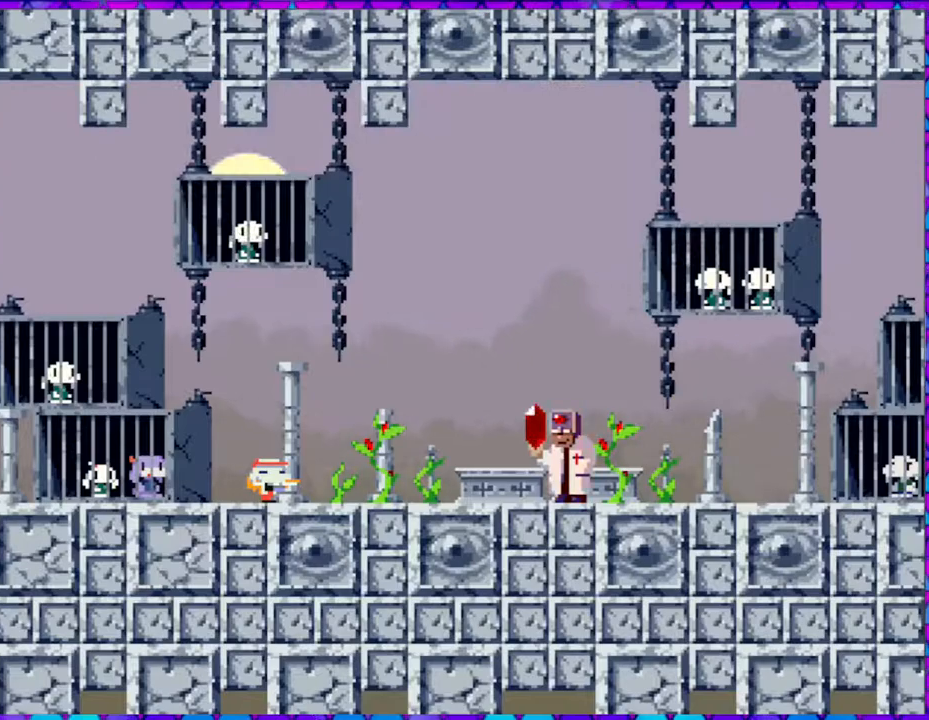
{"buttons": [], "right_stick": "center", "events": [[17, "B", "up"]]}
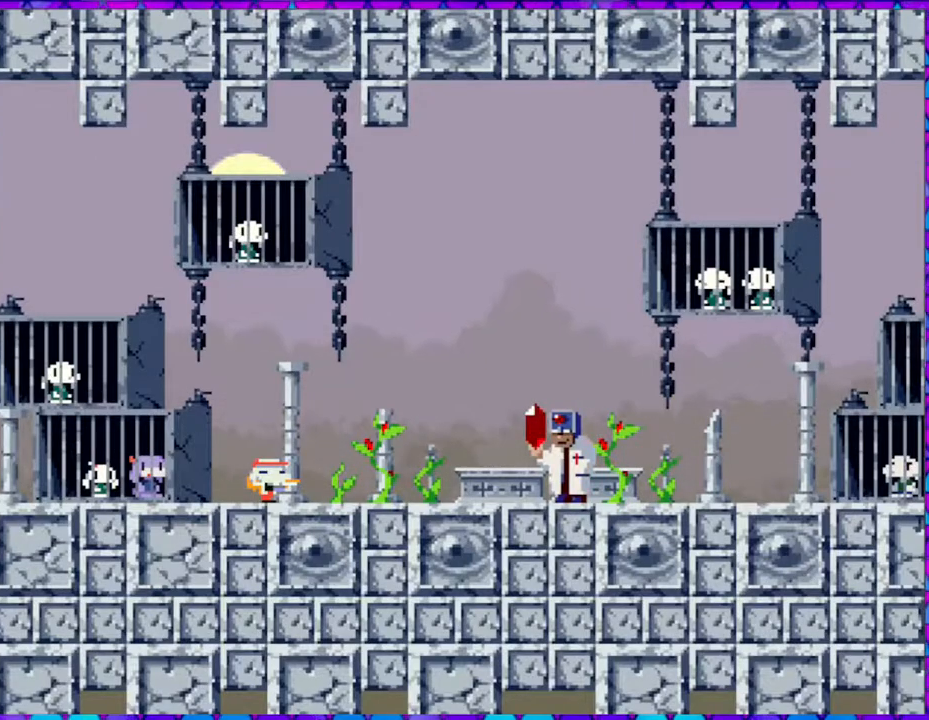
{"buttons": [], "right_stick": "center", "events": []}
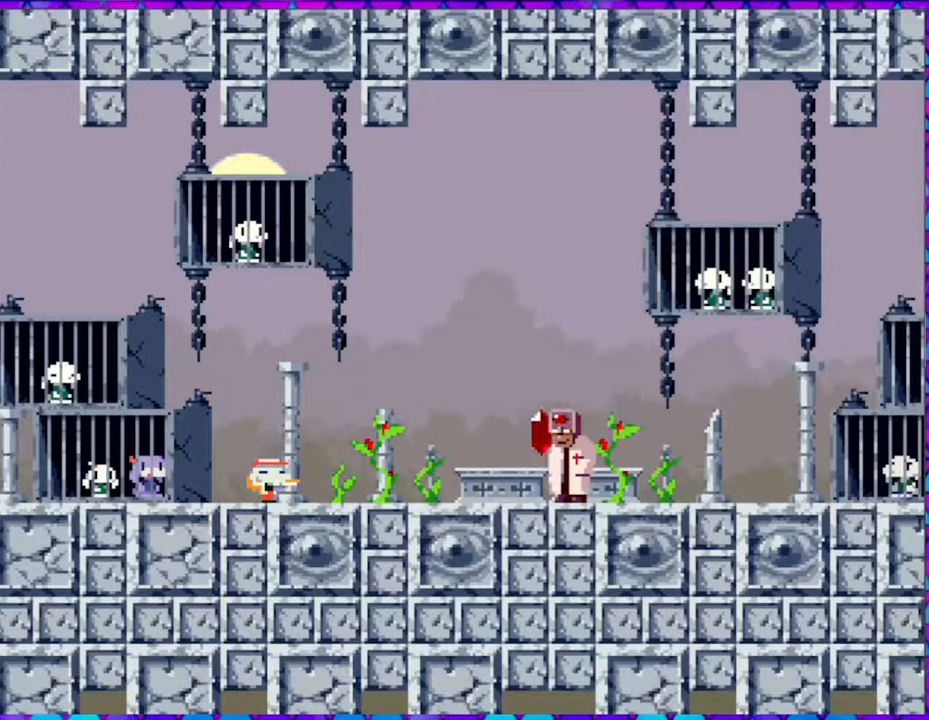
{"buttons": [], "right_stick": "center", "events": [[200, "DPAD_RIGHT", "down"], [400, "DPAD_RIGHT", "up"]]}
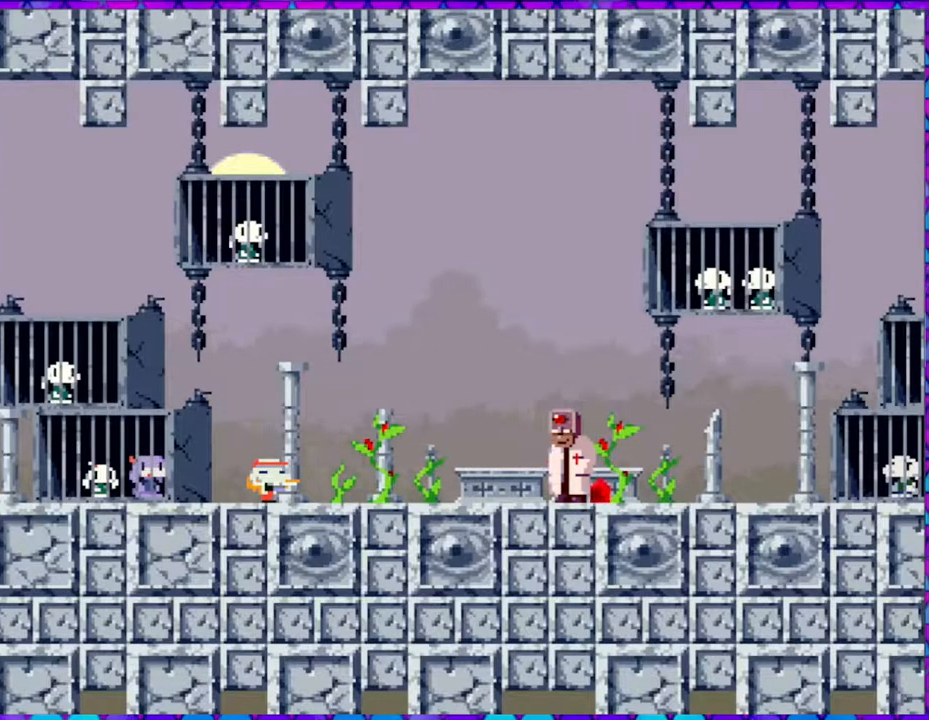
{"buttons": [], "right_stick": "center", "events": []}
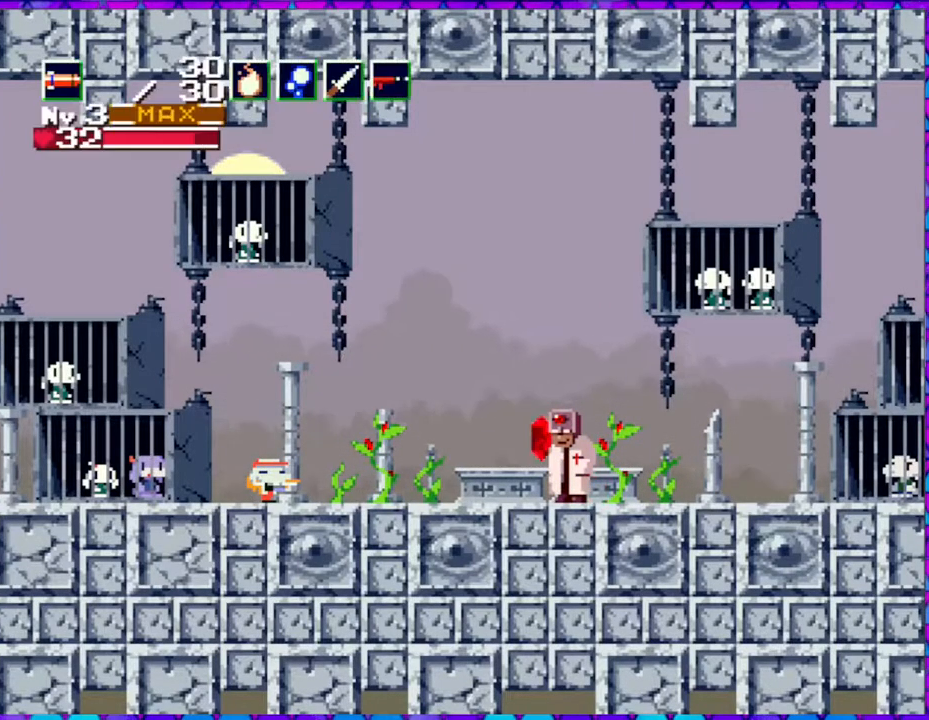
{"buttons": [], "right_stick": "center", "events": [[350, "R1", "down"], [450, "R1", "up"]]}
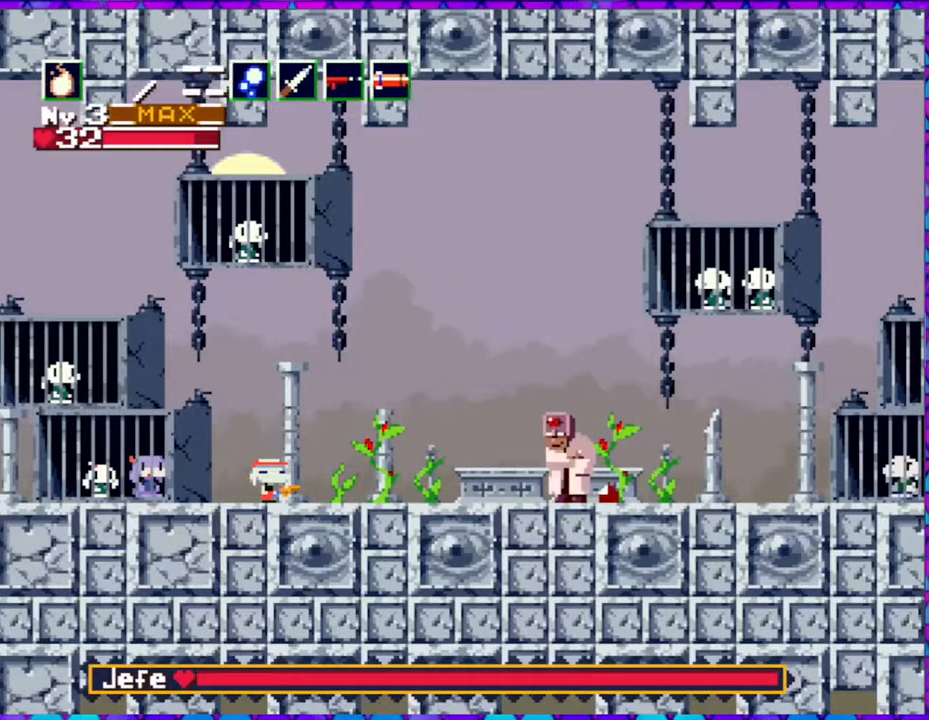
{"buttons": [], "right_stick": "center", "events": [[250, "Y", "down"], [333, "Y", "up"], [383, "Y", "down"], [500, "Y", "up"]]}
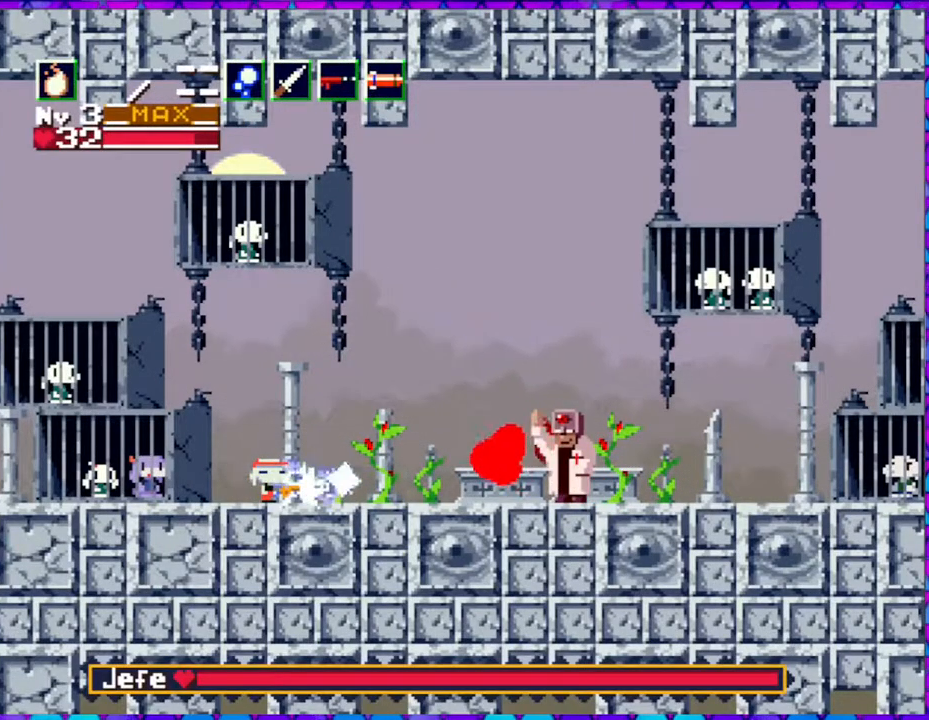
{"buttons": ["B"], "right_stick": "center", "events": [[33, "Y", "down"], [117, "Y", "up"], [167, "Y", "down"], [250, "Y", "up"], [383, "B", "down"]]}
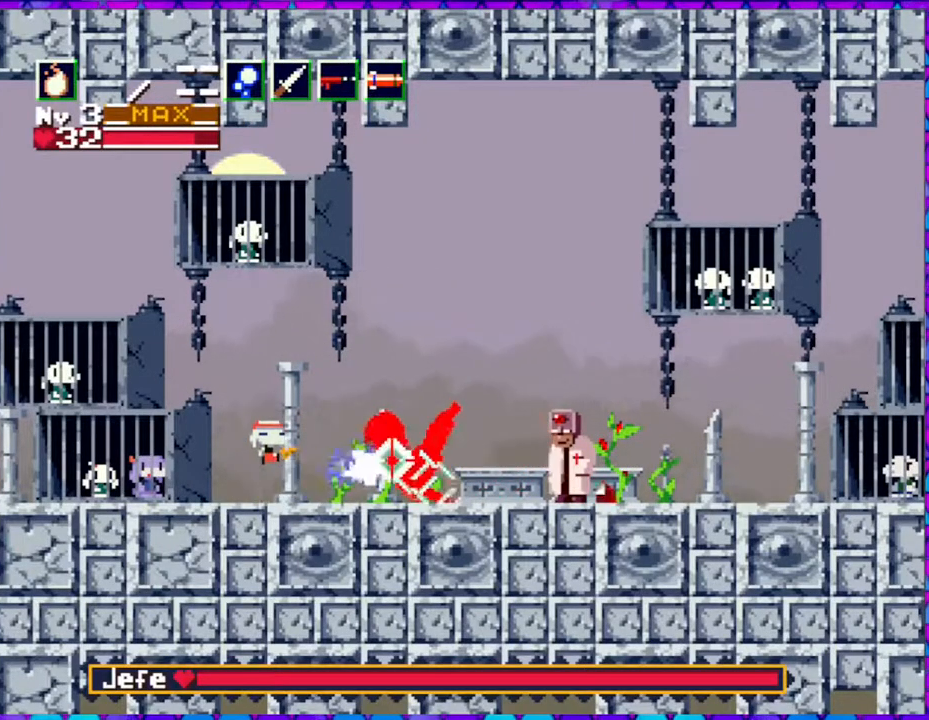
{"buttons": [], "right_stick": "center", "events": [[367, "Y", "down"], [483, "B", "up"], [483, "Y", "up"]]}
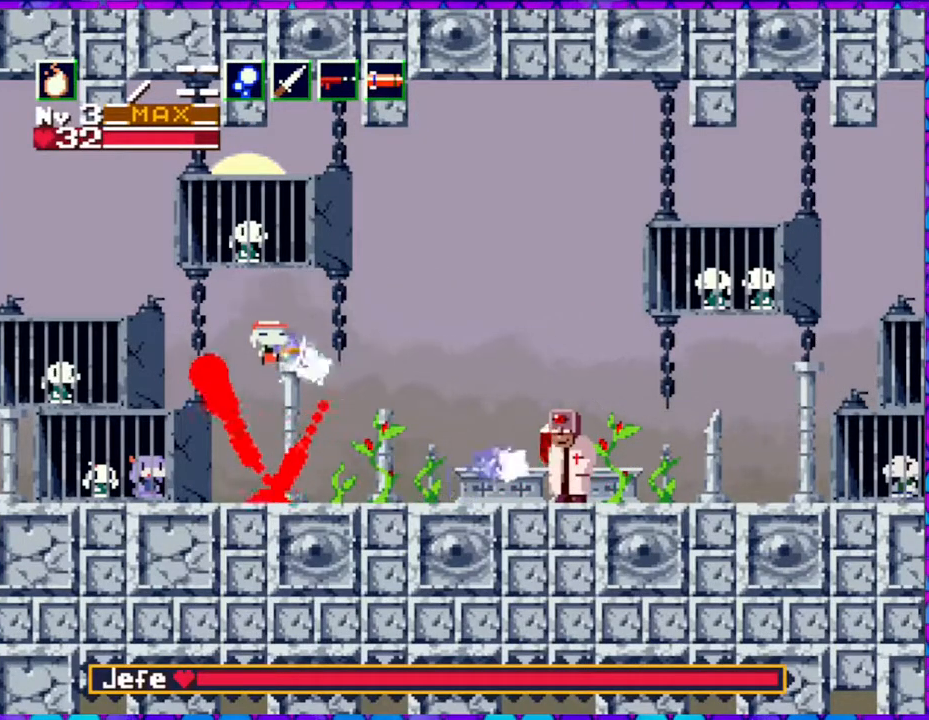
{"buttons": ["Y"], "right_stick": "center", "events": [[17, "DPAD_RIGHT", "down"], [33, "Y", "down"], [117, "Y", "up"], [167, "DPAD_RIGHT", "up"], [200, "Y", "down"], [267, "Y", "up"], [333, "Y", "down"], [433, "Y", "up"], [467, "Y", "down"]]}
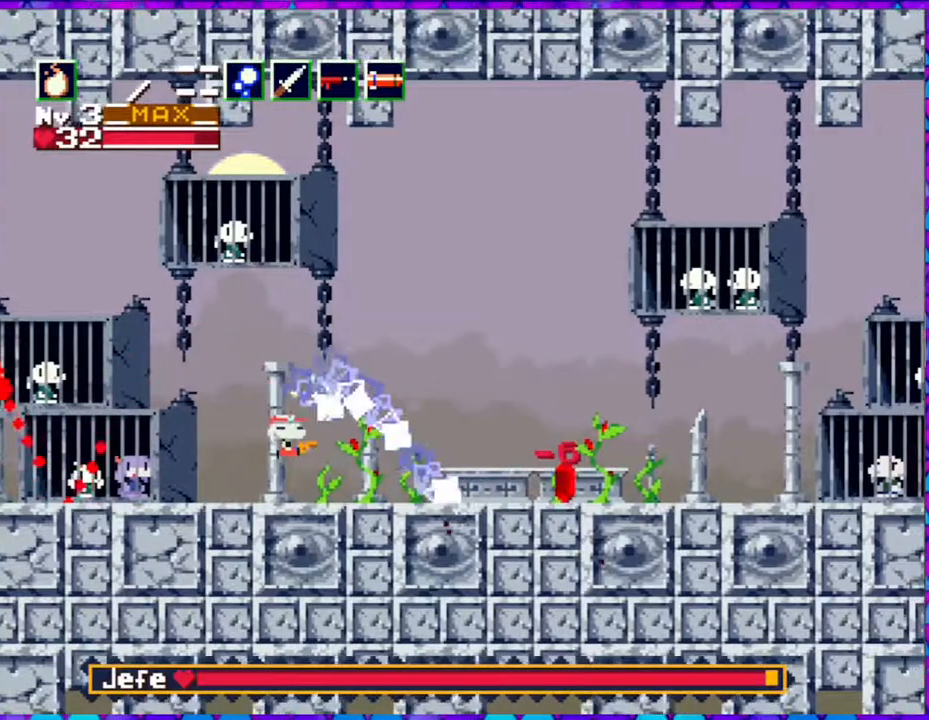
{"buttons": [], "right_stick": "center", "events": [[83, "Y", "up"], [117, "Y", "down"], [217, "Y", "up"]]}
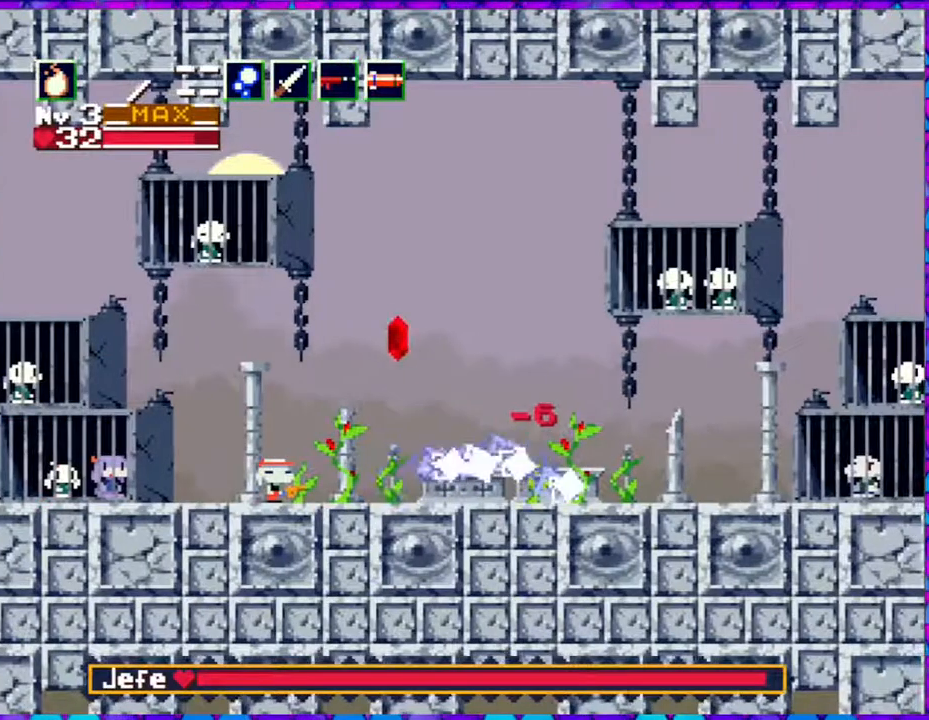
{"buttons": ["DPAD_RIGHT"], "right_stick": "center", "events": [[267, "DPAD_RIGHT", "down"], [300, "DPAD_UP", "down"], [333, "R1", "down"], [367, "R1", "up"], [400, "DPAD_UP", "up"]]}
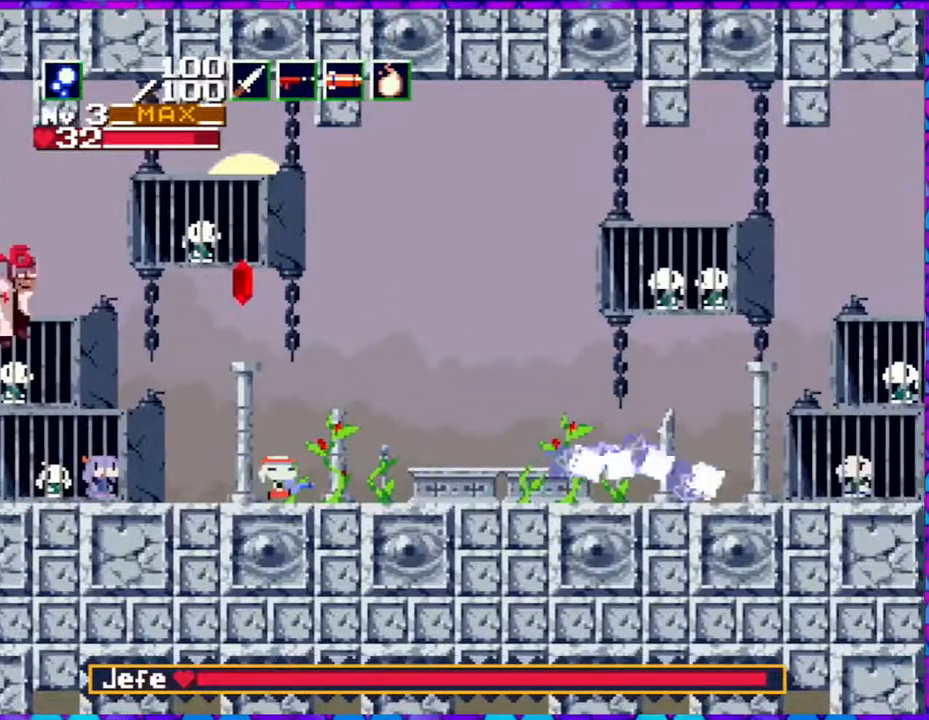
{"buttons": [], "right_stick": "center", "events": [[183, "DPAD_RIGHT", "up"], [250, "DPAD_LEFT", "down"], [483, "DPAD_LEFT", "up"]]}
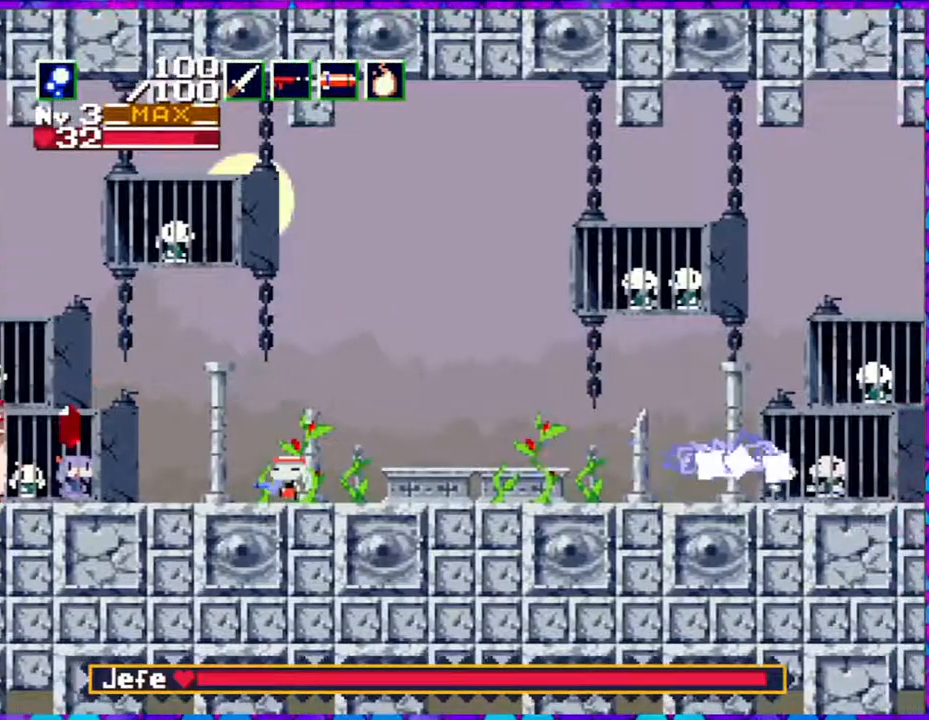
{"buttons": [], "right_stick": "center", "events": [[33, "Y", "down"], [117, "Y", "up"], [383, "Y", "down"], [450, "Y", "up"]]}
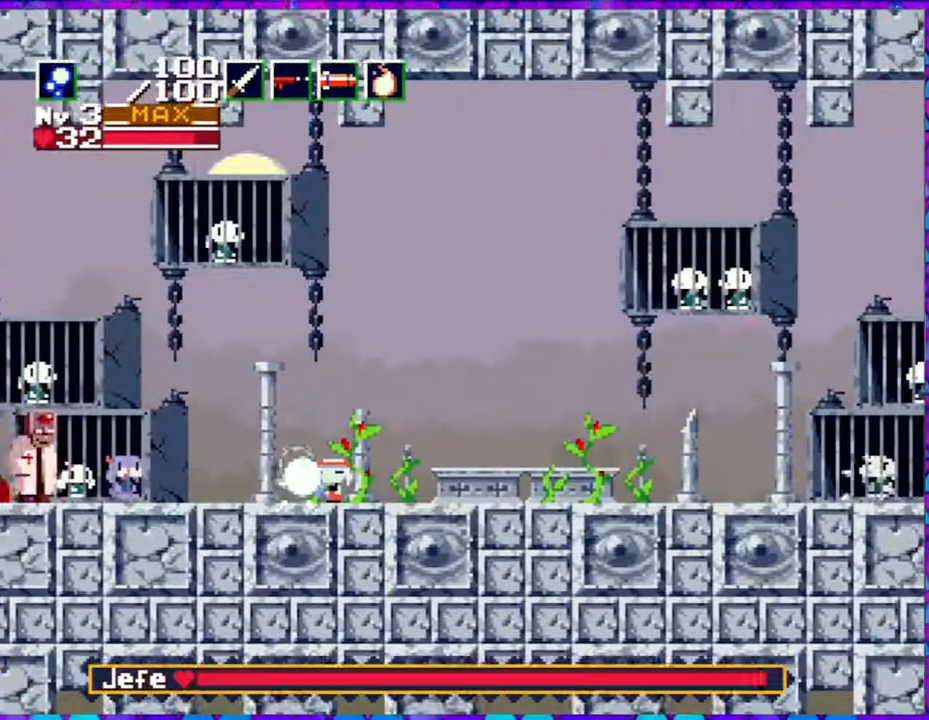
{"buttons": ["Y"], "right_stick": "center", "events": [[33, "Y", "down"], [100, "Y", "up"], [150, "Y", "down"], [233, "Y", "up"], [317, "Y", "down"], [333, "R1", "down"], [367, "Y", "up"], [450, "R1", "up"], [483, "Y", "down"]]}
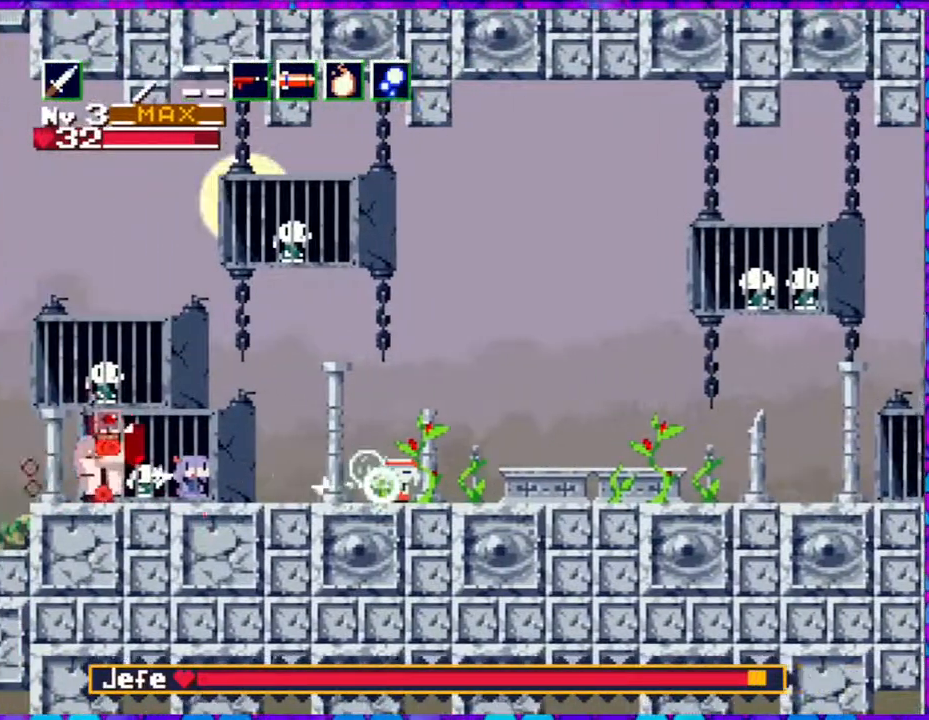
{"buttons": ["Y"], "right_stick": "center", "events": [[67, "Y", "up"], [167, "Y", "down"], [217, "Y", "up"], [300, "Y", "down"], [367, "Y", "up"], [433, "Y", "down"]]}
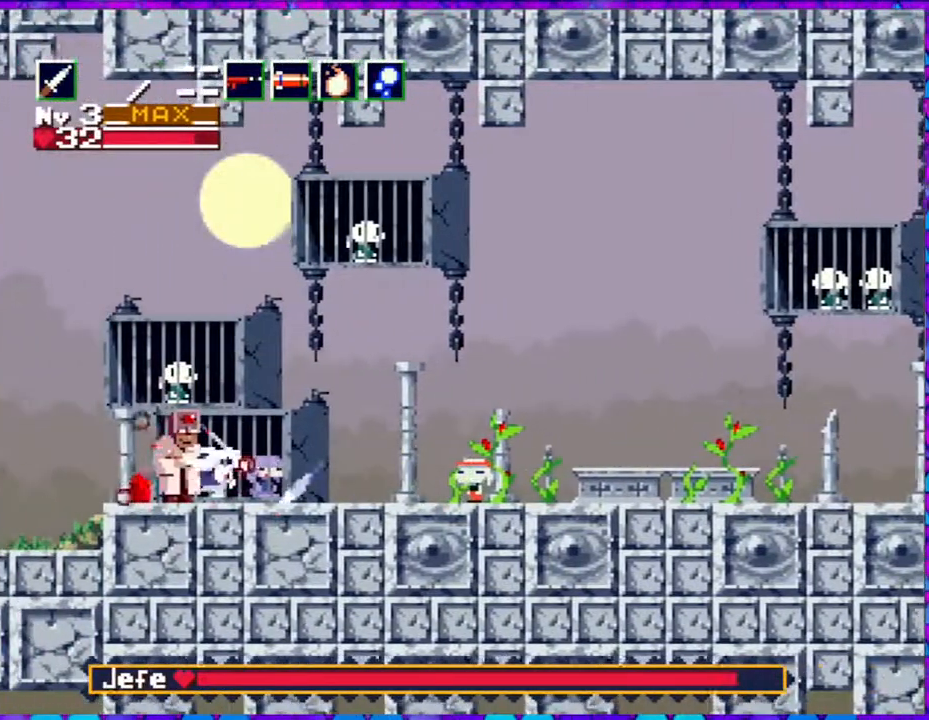
{"buttons": [], "right_stick": "center", "events": [[17, "Y", "up"], [100, "Y", "down"], [183, "Y", "up"], [250, "Y", "down"], [350, "Y", "up"], [400, "Y", "down"], [483, "Y", "up"]]}
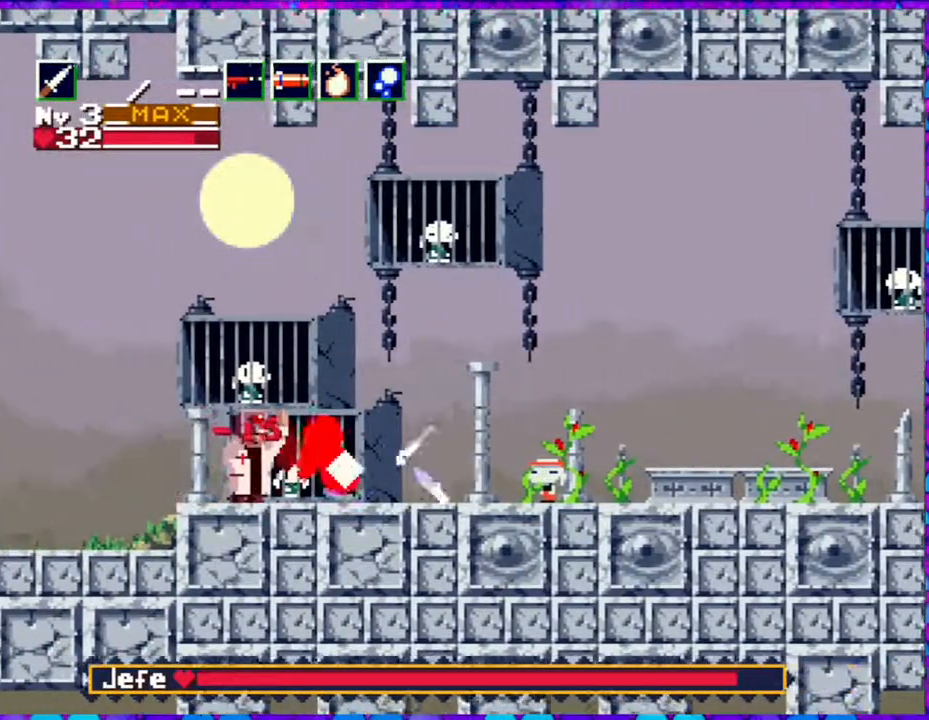
{"buttons": ["B", "DPAD_LEFT"], "right_stick": "center", "events": [[133, "B", "down"], [350, "DPAD_LEFT", "down"]]}
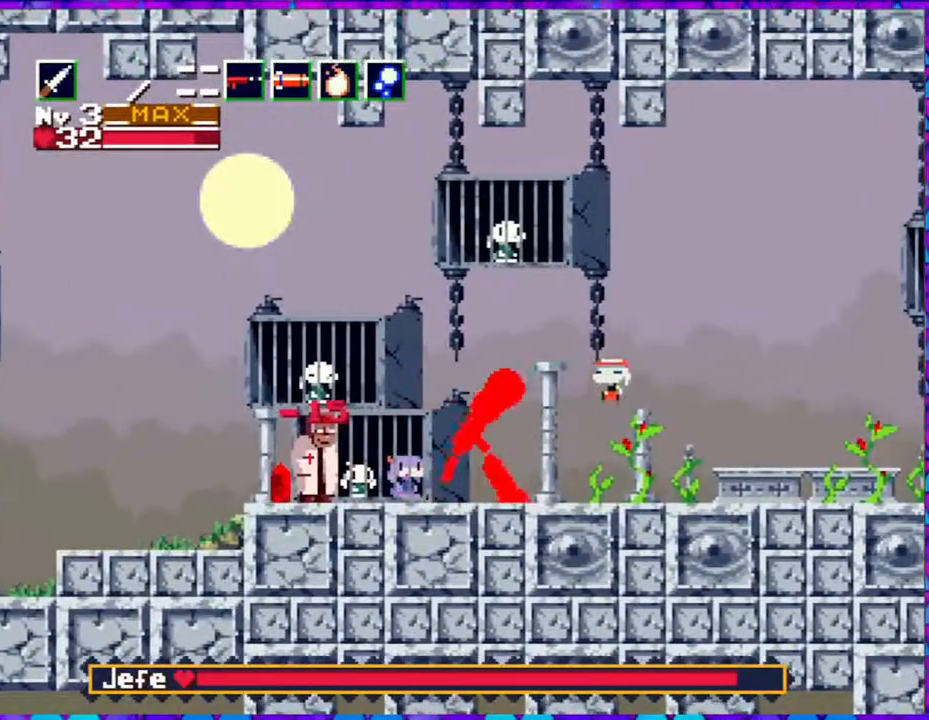
{"buttons": [], "right_stick": "center", "events": [[133, "B", "up"], [167, "DPAD_LEFT", "up"]]}
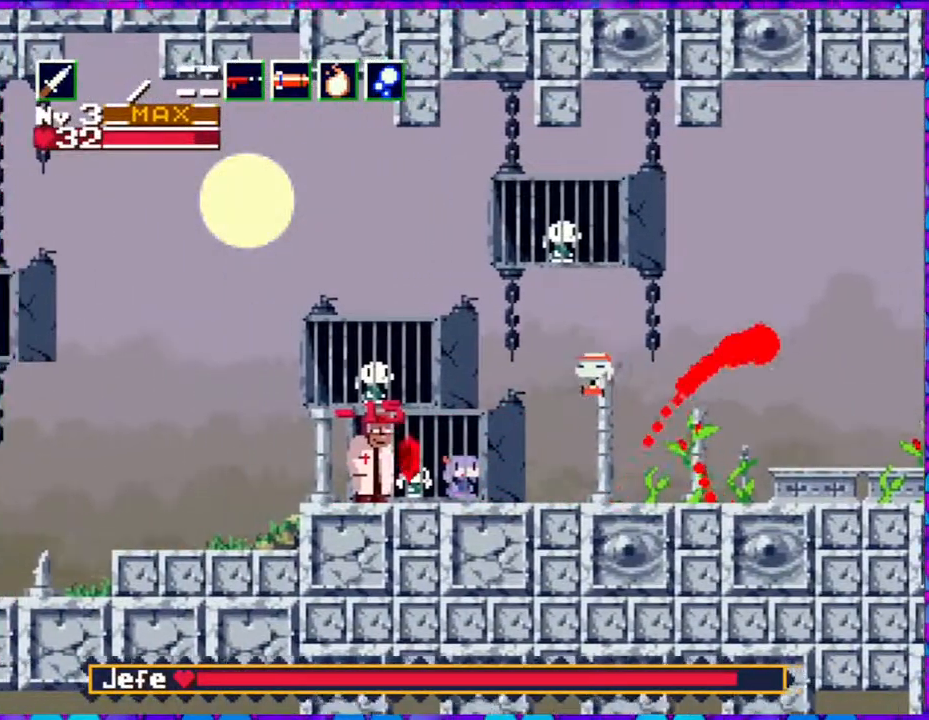
{"buttons": [], "right_stick": "center", "events": [[100, "DPAD_LEFT", "down"], [250, "DPAD_LEFT", "up"], [250, "Y", "down"], [333, "Y", "up"], [417, "Y", "down"], [500, "Y", "up"]]}
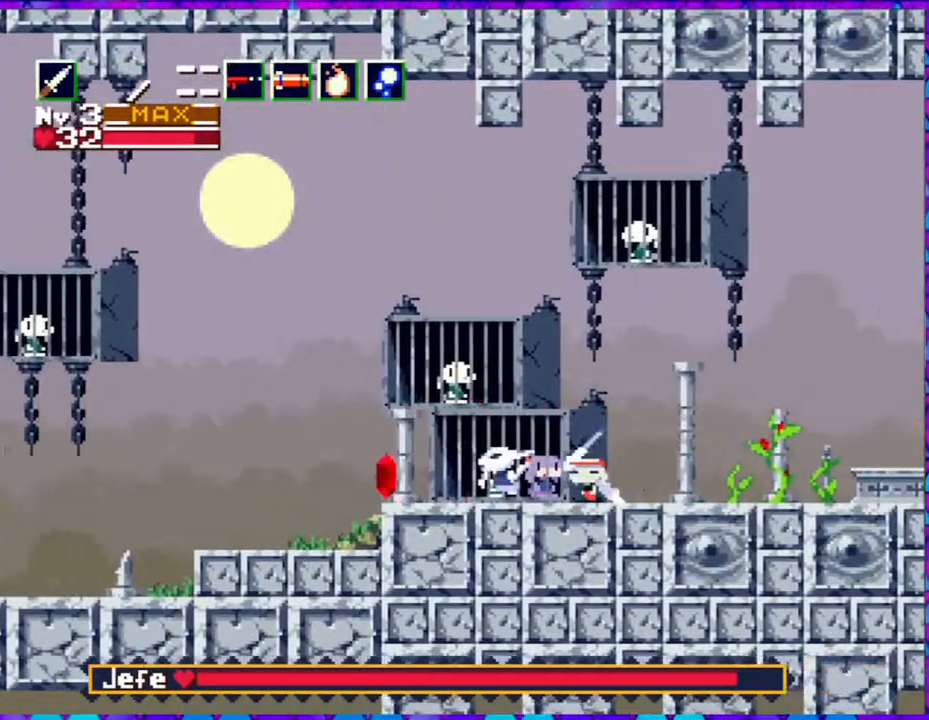
{"buttons": [], "right_stick": "center", "events": [[67, "Y", "down"], [150, "Y", "up"]]}
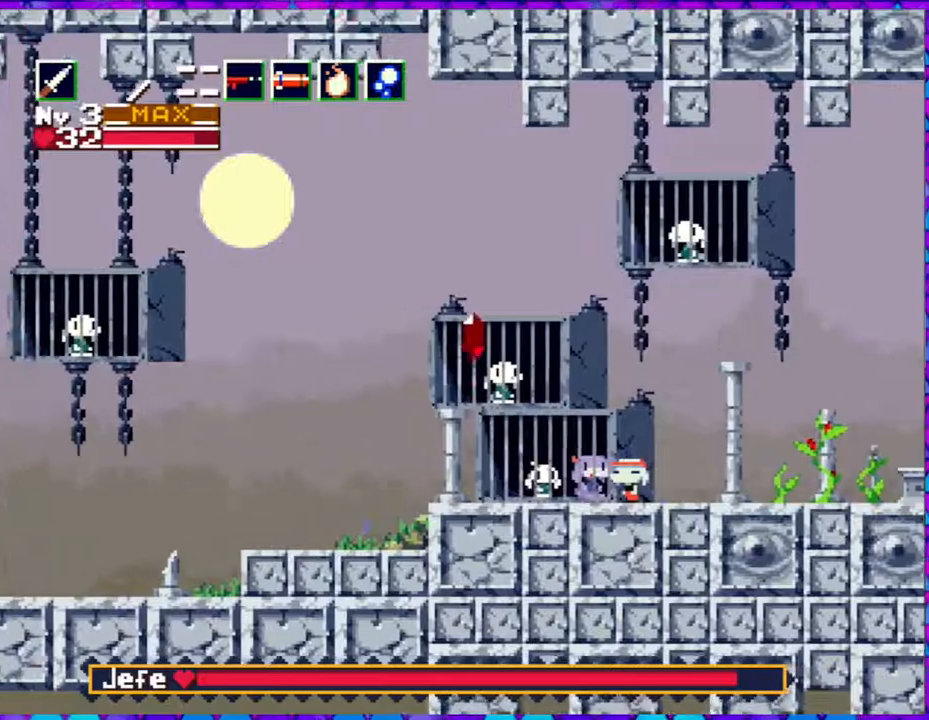
{"buttons": [], "right_stick": "center", "events": []}